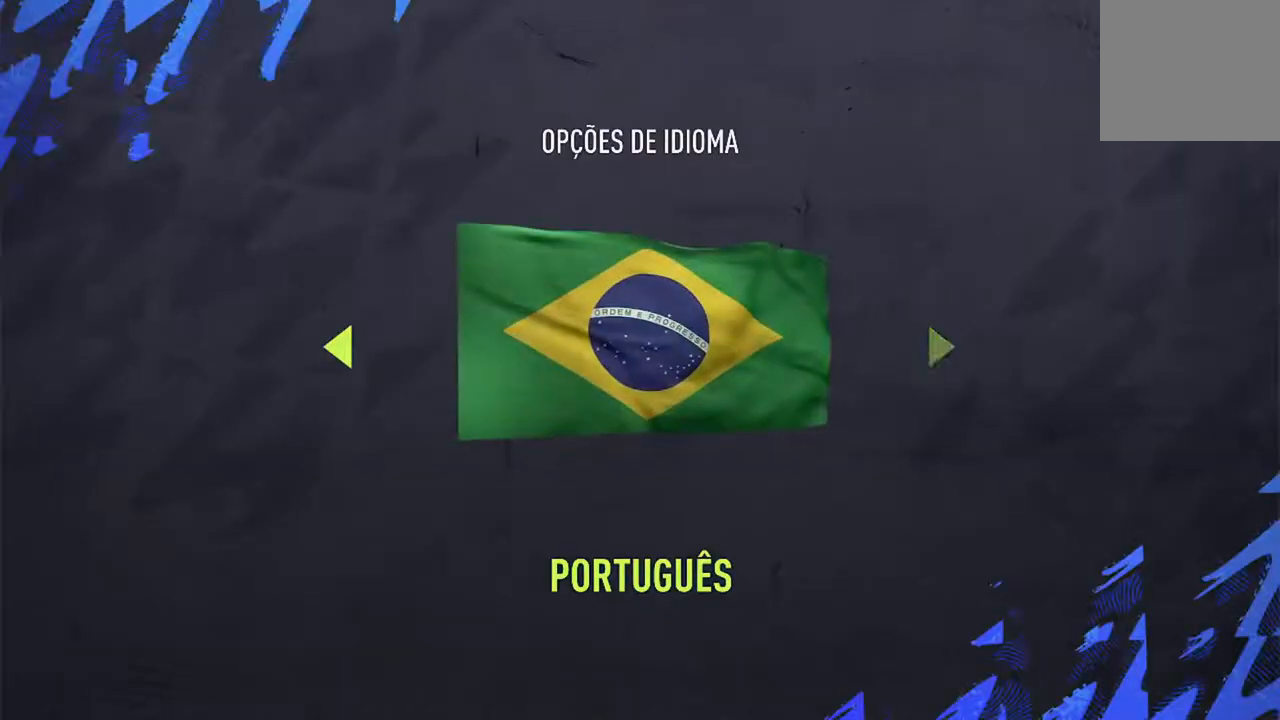
Gameplay with a controller (Xbox layout); each line is a JSON object with the inputs held at the frame after it. "events" lists button and stick changes between this image and that frame as [ms after this image, input, new state], when the widget could be followed in between. Not read: L2 L3.
{"buttons": [], "left_stick": "center", "right_stick": "center", "events": [[200, "right_stick", "center"]]}
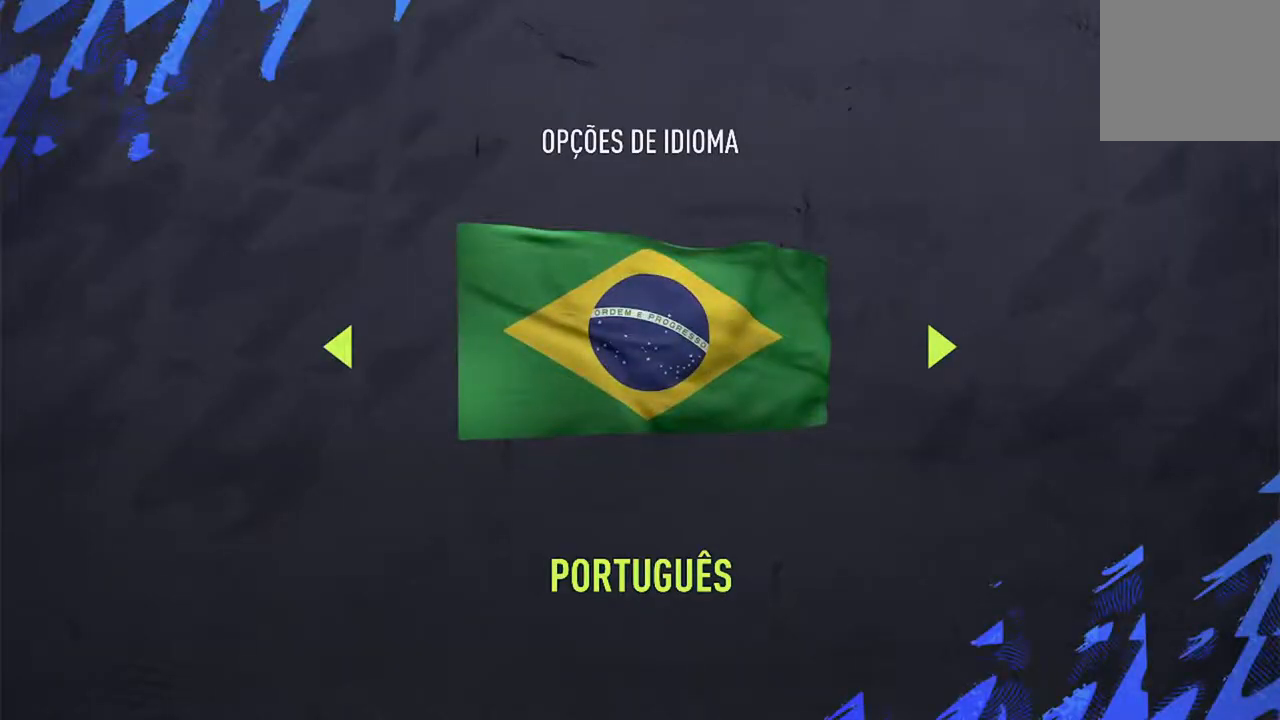
{"buttons": [], "left_stick": "center", "right_stick": "center", "events": []}
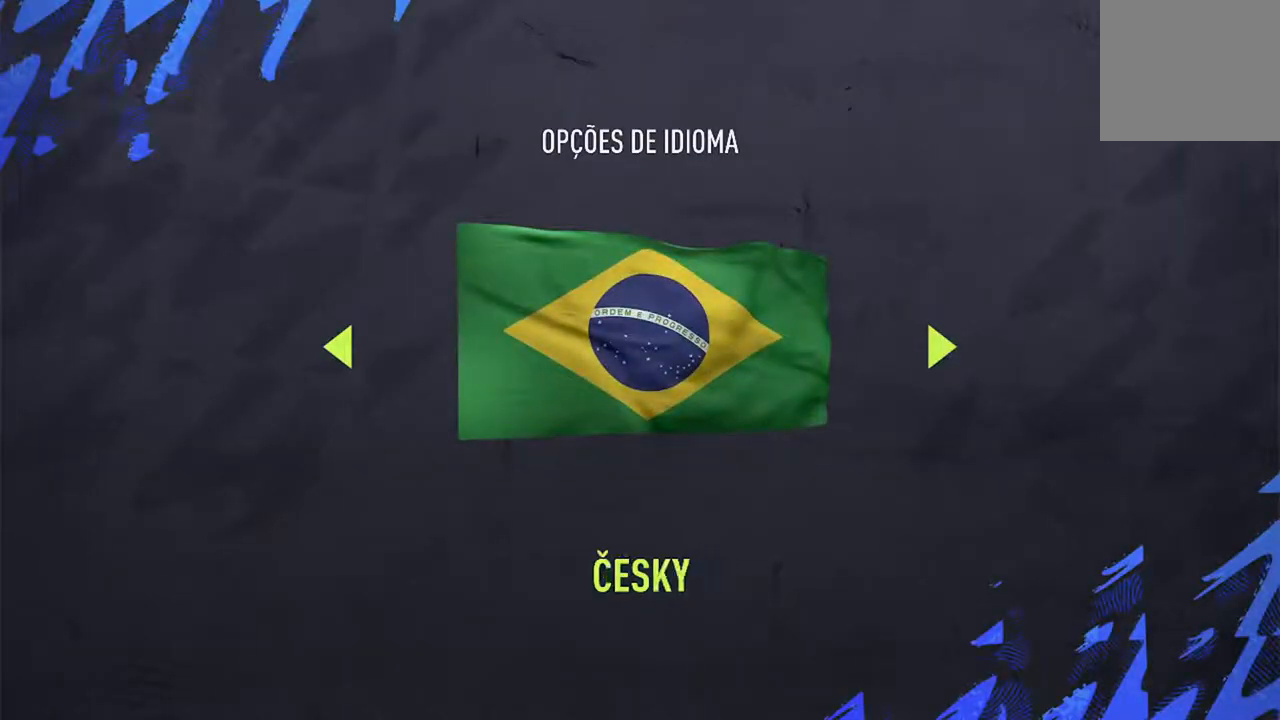
{"buttons": [], "left_stick": "center", "right_stick": "center", "events": []}
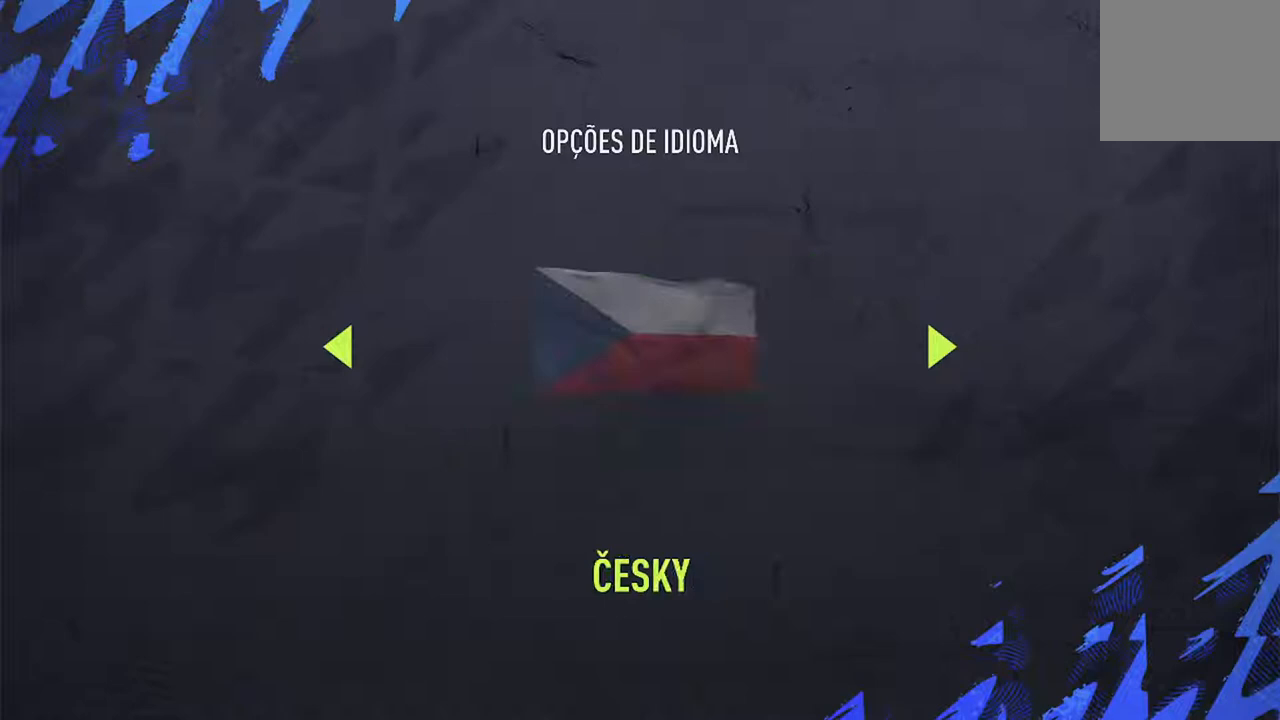
{"buttons": ["DPAD_LEFT"], "left_stick": "center", "right_stick": "center", "events": [[467, "DPAD_LEFT", "down"]]}
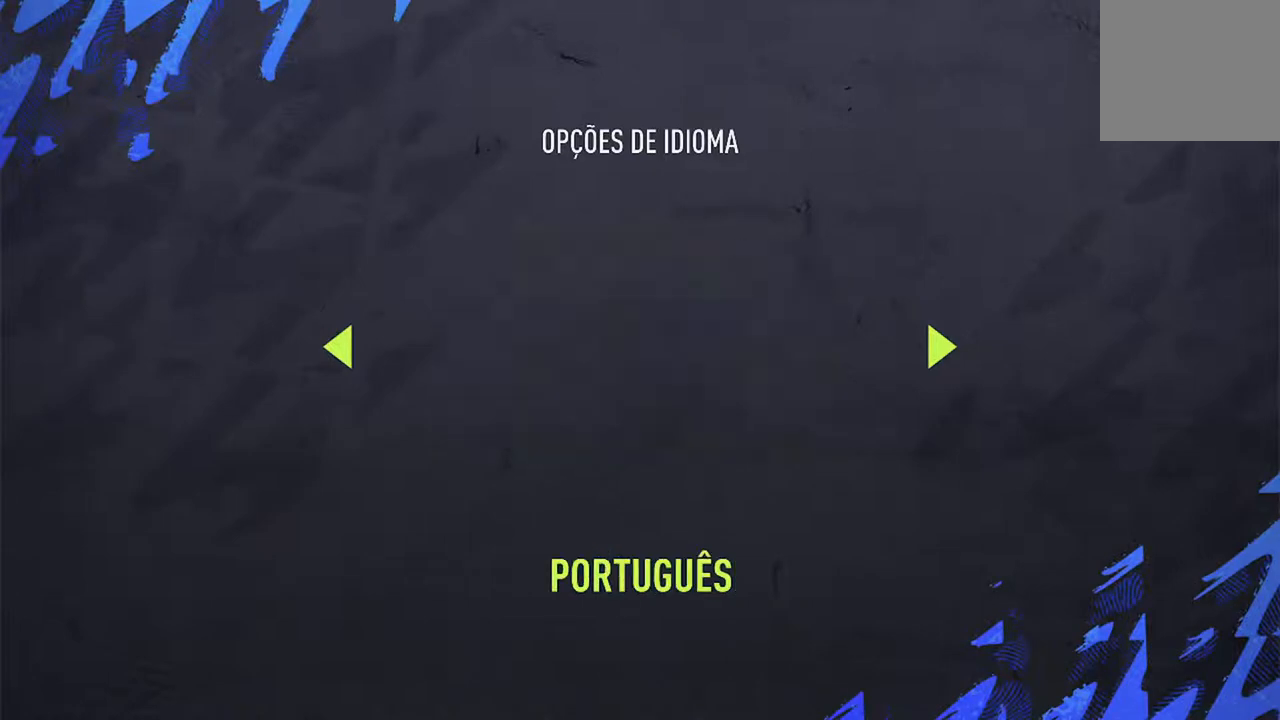
{"buttons": [], "left_stick": "center", "right_stick": "center", "events": [[167, "DPAD_LEFT", "up"]]}
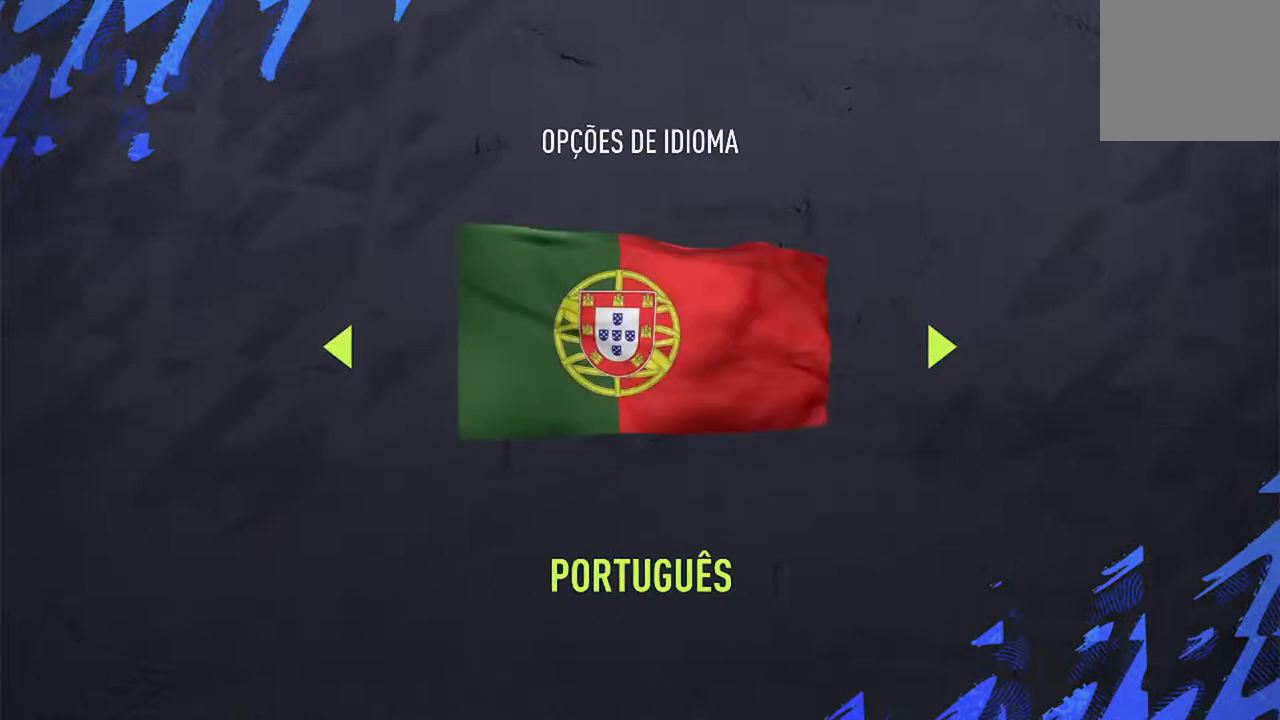
{"buttons": [], "left_stick": "center", "right_stick": "center", "events": [[67, "A", "down"], [267, "A", "up"]]}